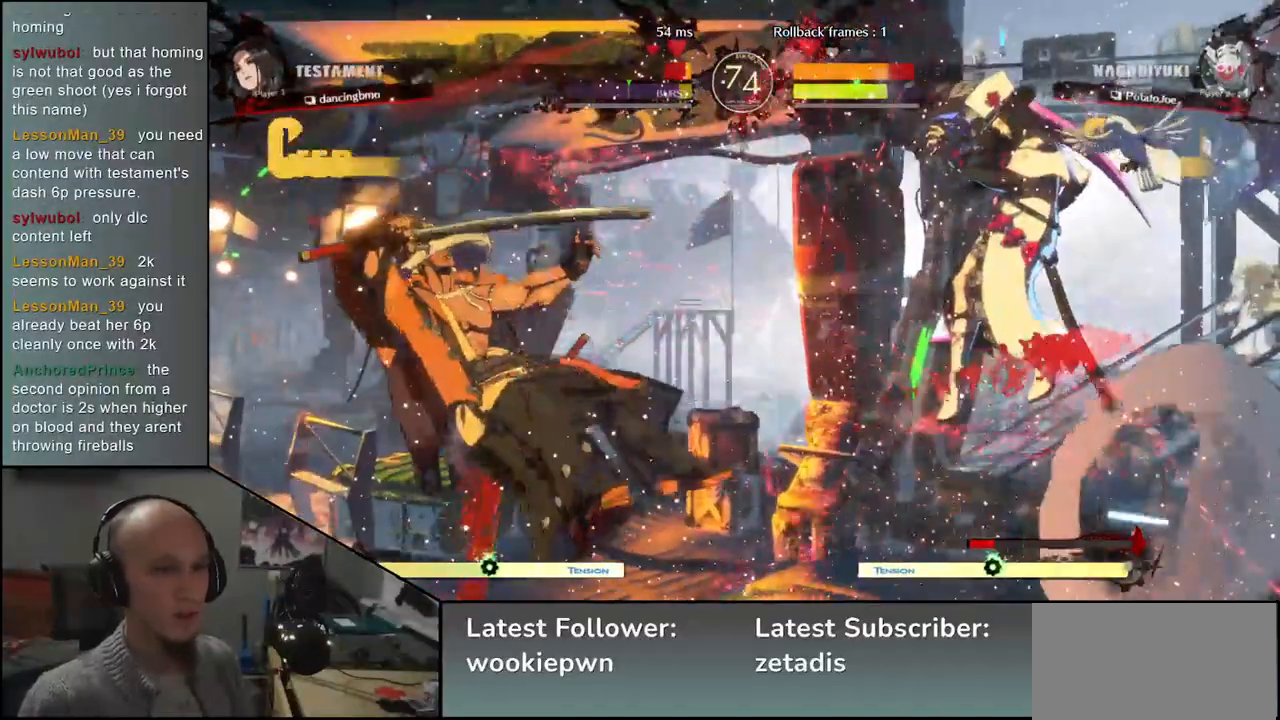
Gameplay with a controller (arcade stick); each line is a JSON object with the inputs held at the frame after it. "events" lists button and stick changes between this image and that frame as [ms after this image, input, new state], when the widget could be followed in between. Not read: L3 R3 other_buttons.
{"buttons": [], "left_stick": "left", "events": []}
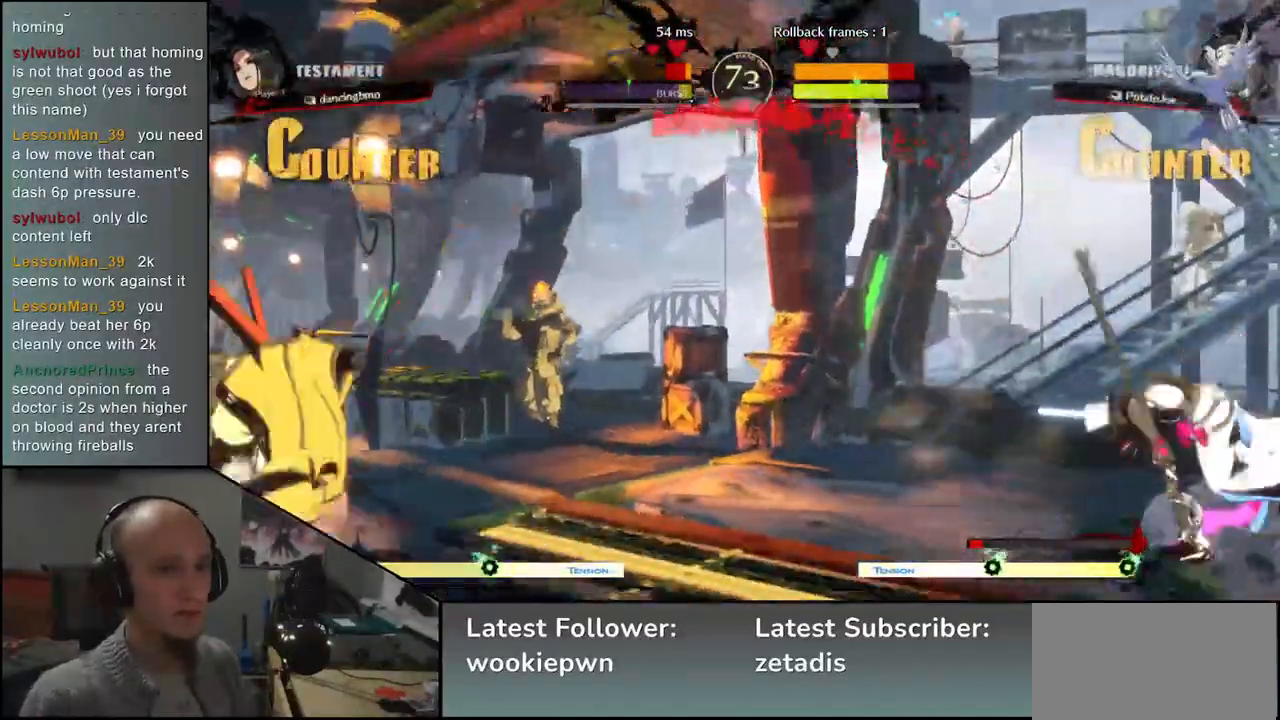
{"buttons": [], "left_stick": "center", "events": [[133, "left_stick", "down"], [200, "L2", "down"], [200, "left_stick", "right"], [300, "L2", "up"], [350, "left_stick", "center"]]}
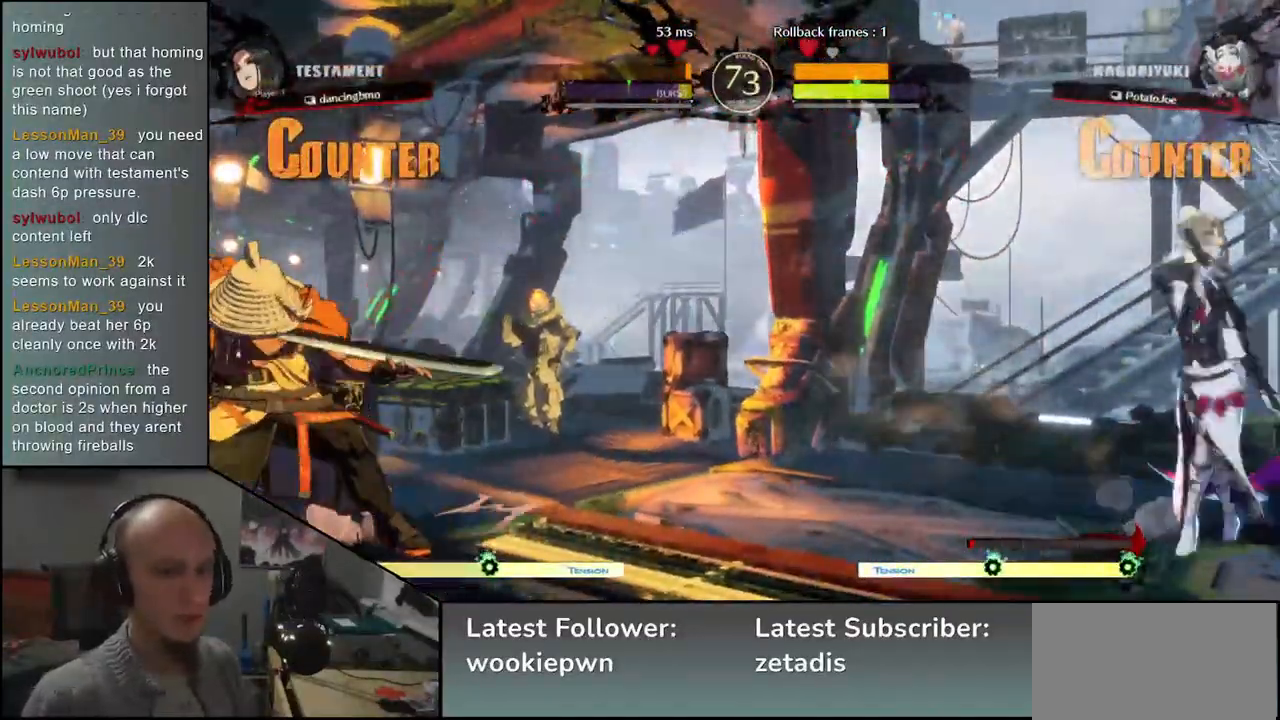
{"buttons": [], "left_stick": "left", "events": [[33, "left_stick", "right"], [350, "left_stick", "left"]]}
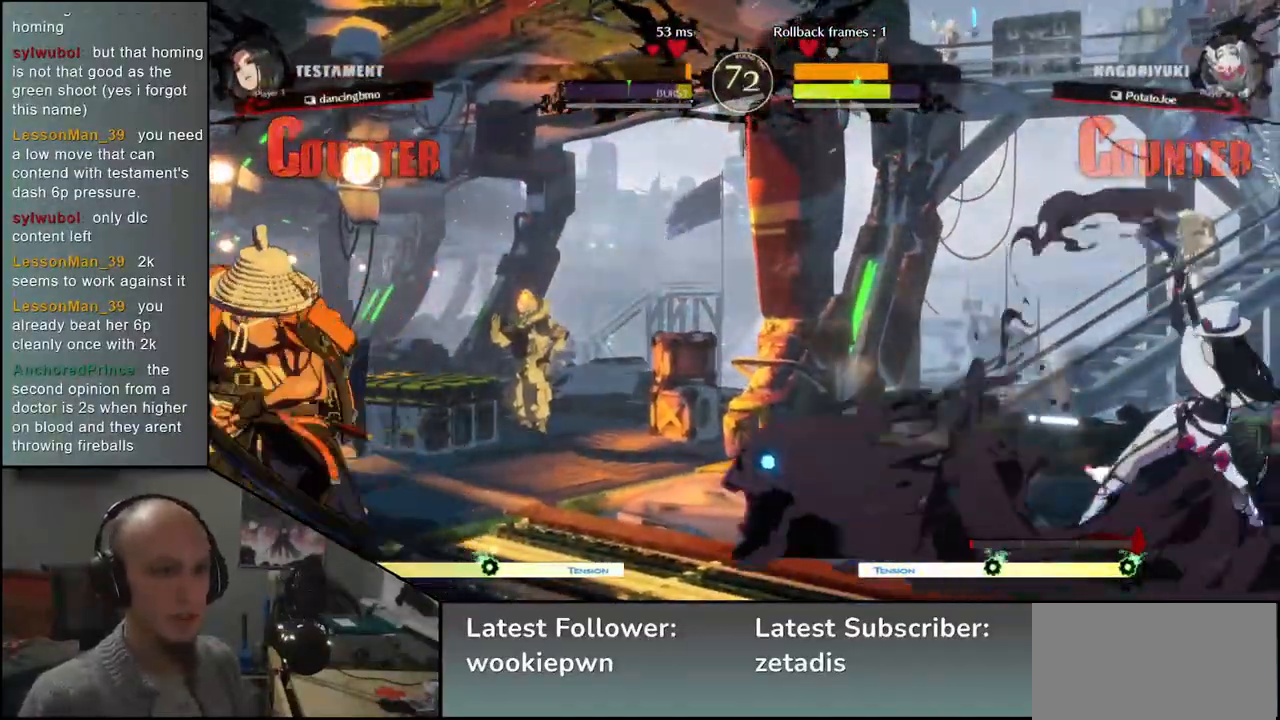
{"buttons": [], "left_stick": "right", "events": [[467, "left_stick", "right"]]}
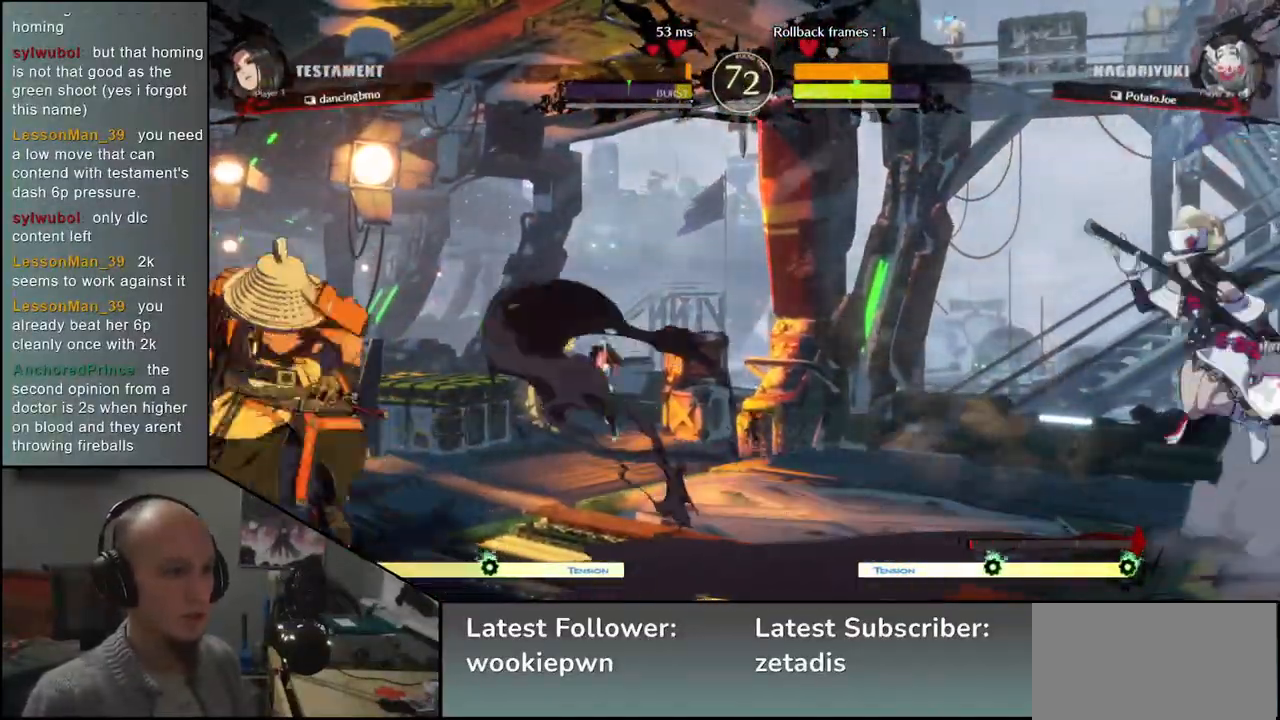
{"buttons": [], "left_stick": "right"}
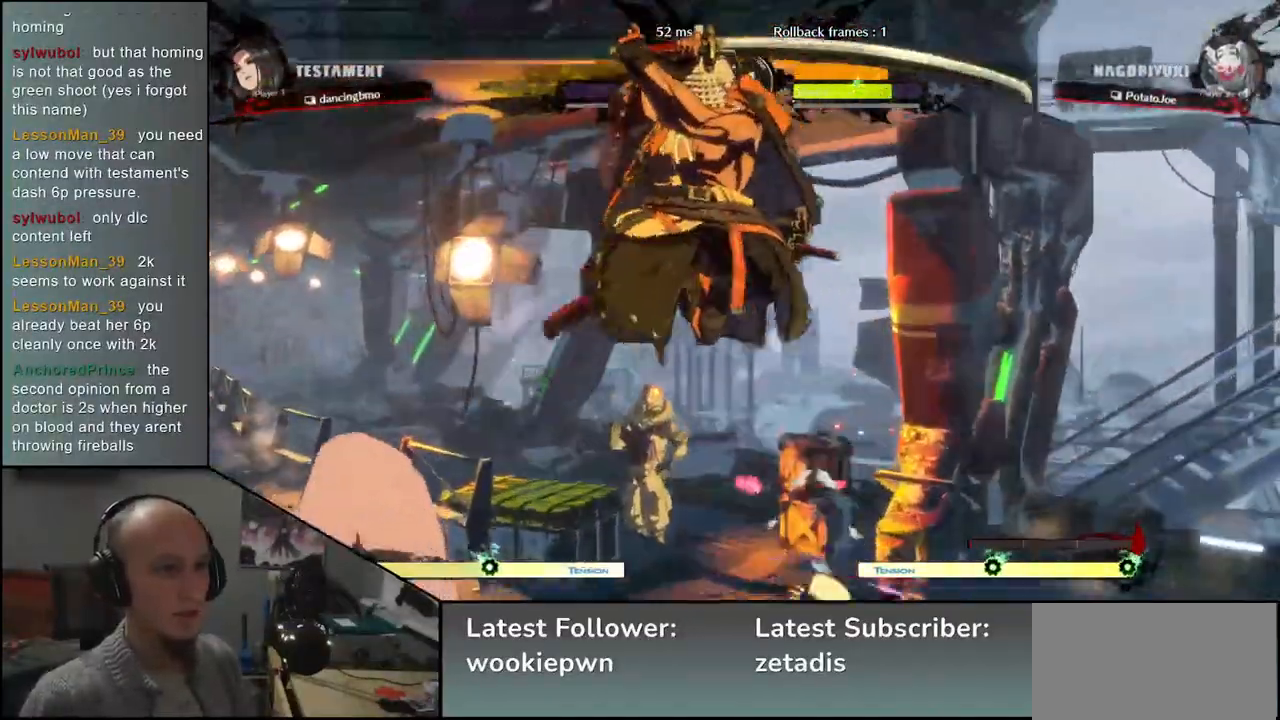
{"buttons": [], "left_stick": "right", "events": [[50, "R1", "down"], [50, "R2", "down"], [50, "SQUARE", "down"], [50, "TRIANGLE", "down"], [217, "R1", "up"], [217, "TRIANGLE", "up"], [233, "R2", "up"], [233, "SQUARE", "up"]]}
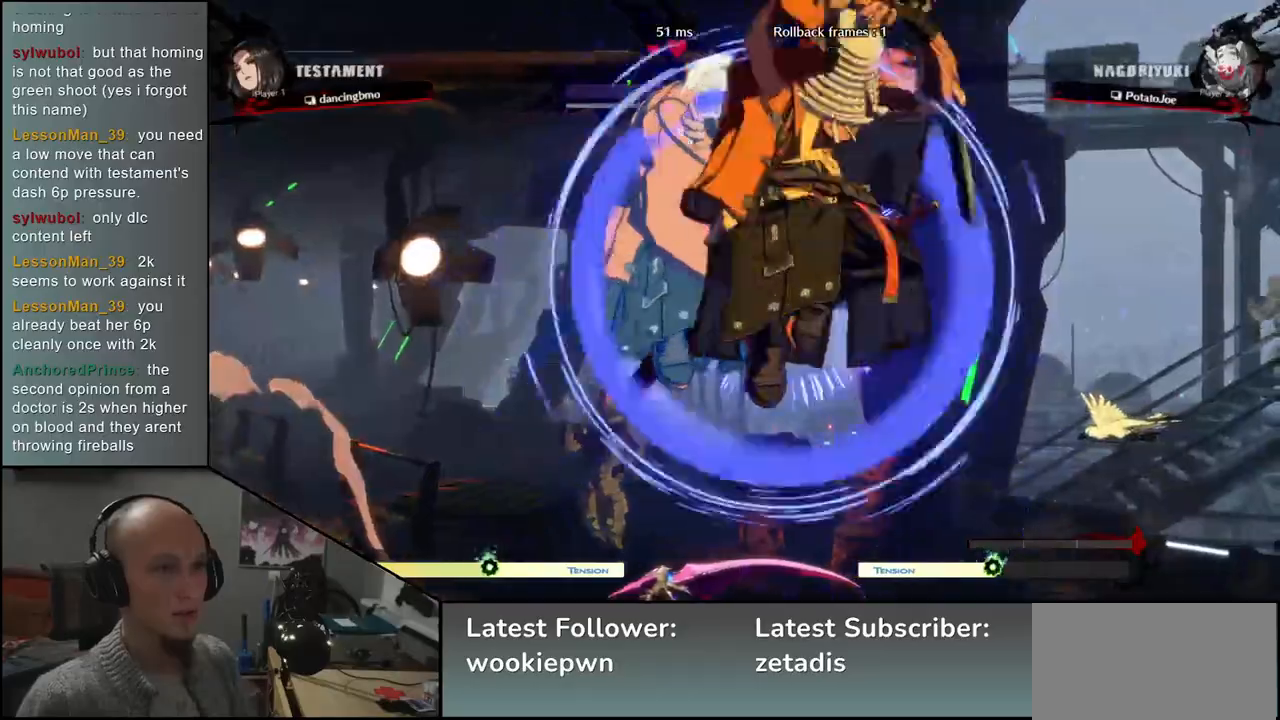
{"buttons": ["TRIANGLE"], "left_stick": "down", "events": [[50, "left_stick", "center"], [267, "left_stick", "down"], [433, "TRIANGLE", "down"]]}
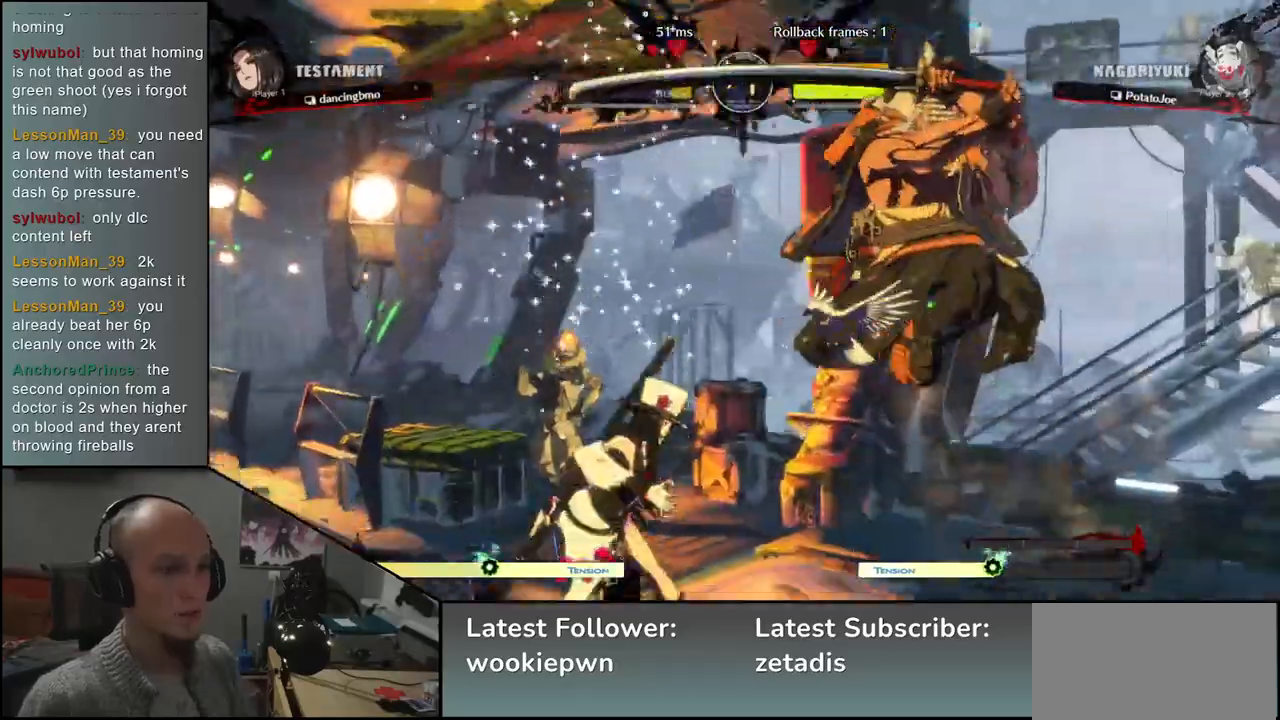
{"buttons": [], "left_stick": "down-right", "events": [[17, "TRIANGLE", "up"], [117, "TRIANGLE", "down"], [183, "TRIANGLE", "up"], [317, "left_stick", "center"], [383, "SQUARE", "down"], [417, "SQUARE", "up"], [500, "left_stick", "down-right"]]}
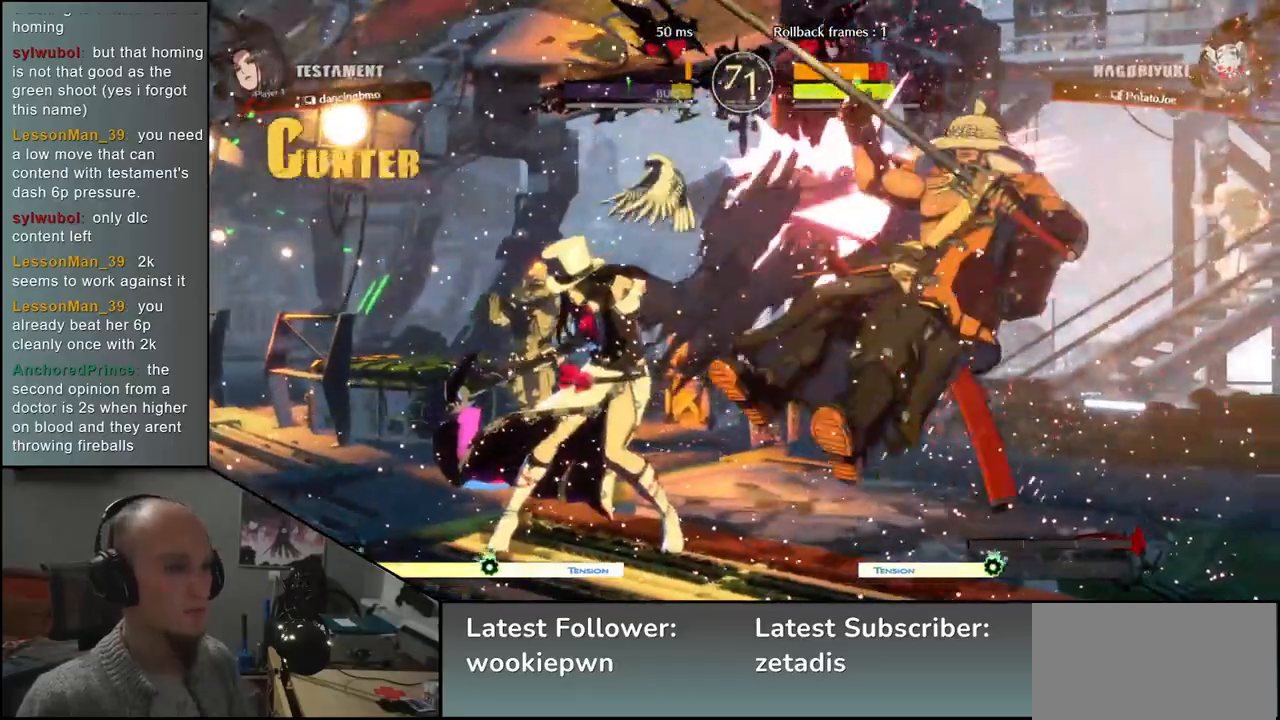
{"buttons": [], "left_stick": "right", "events": [[17, "left_stick", "right"]]}
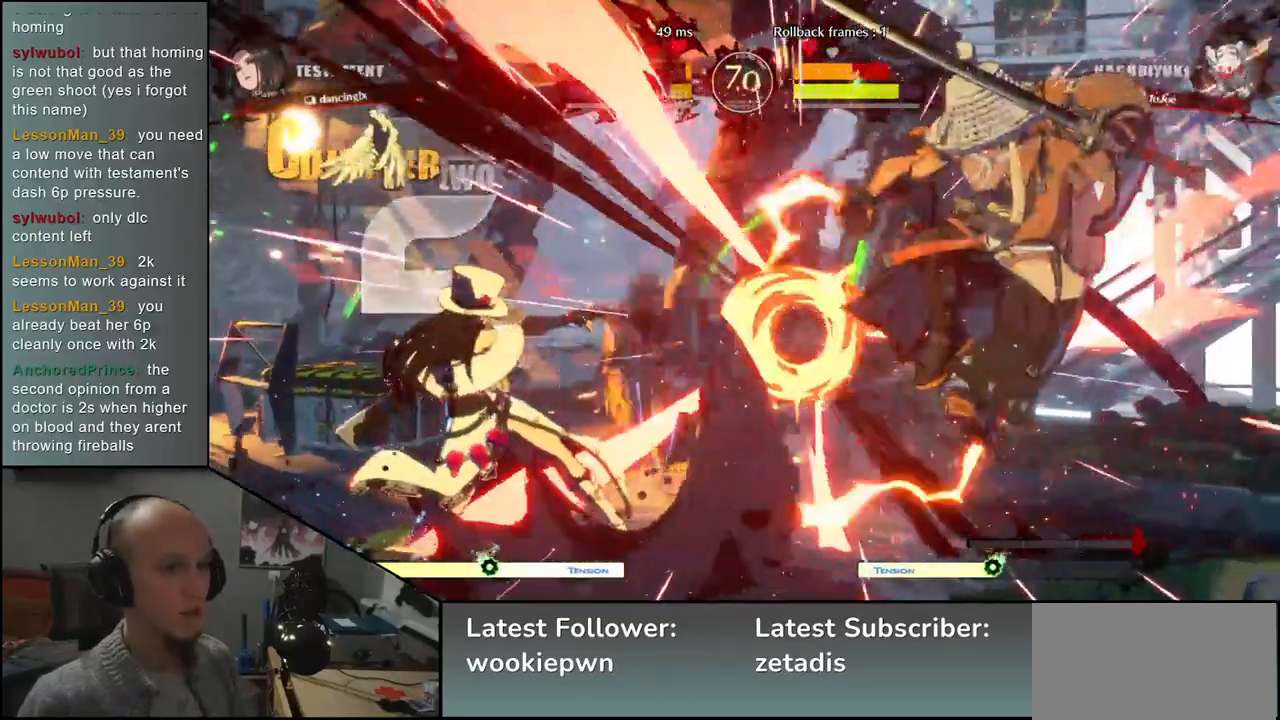
{"buttons": [], "left_stick": "right", "events": []}
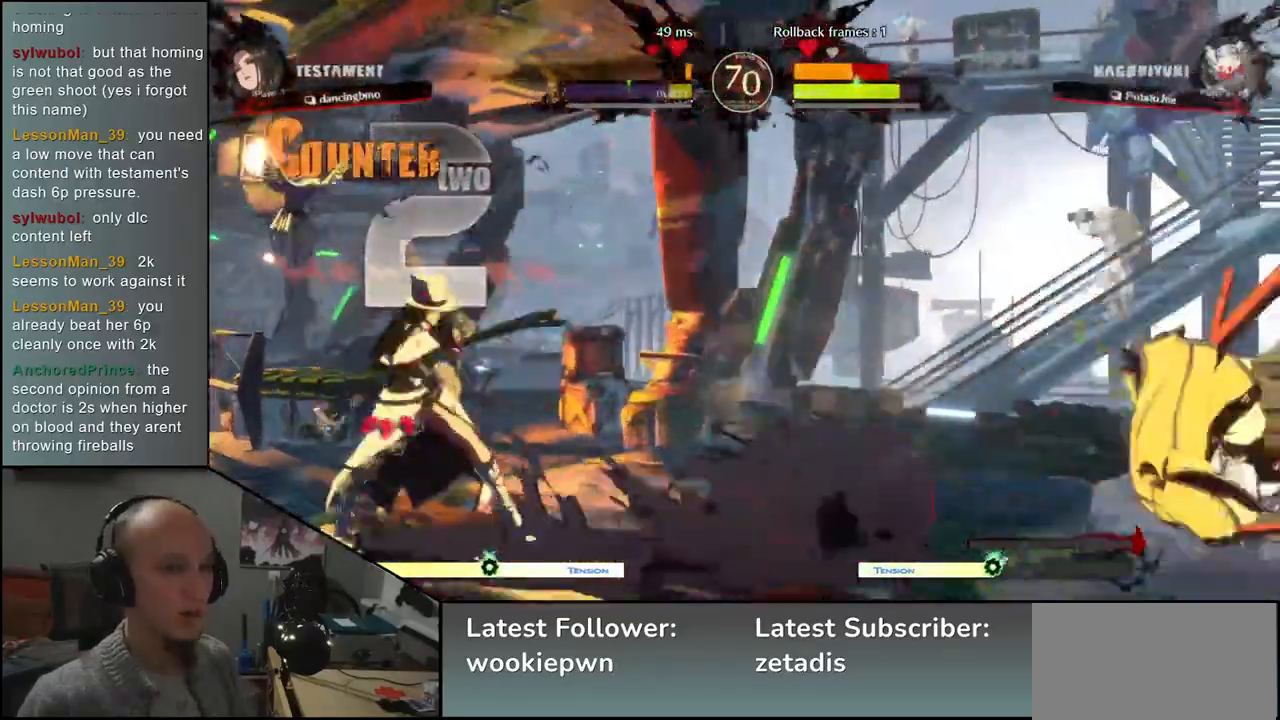
{"buttons": [], "left_stick": "right", "events": []}
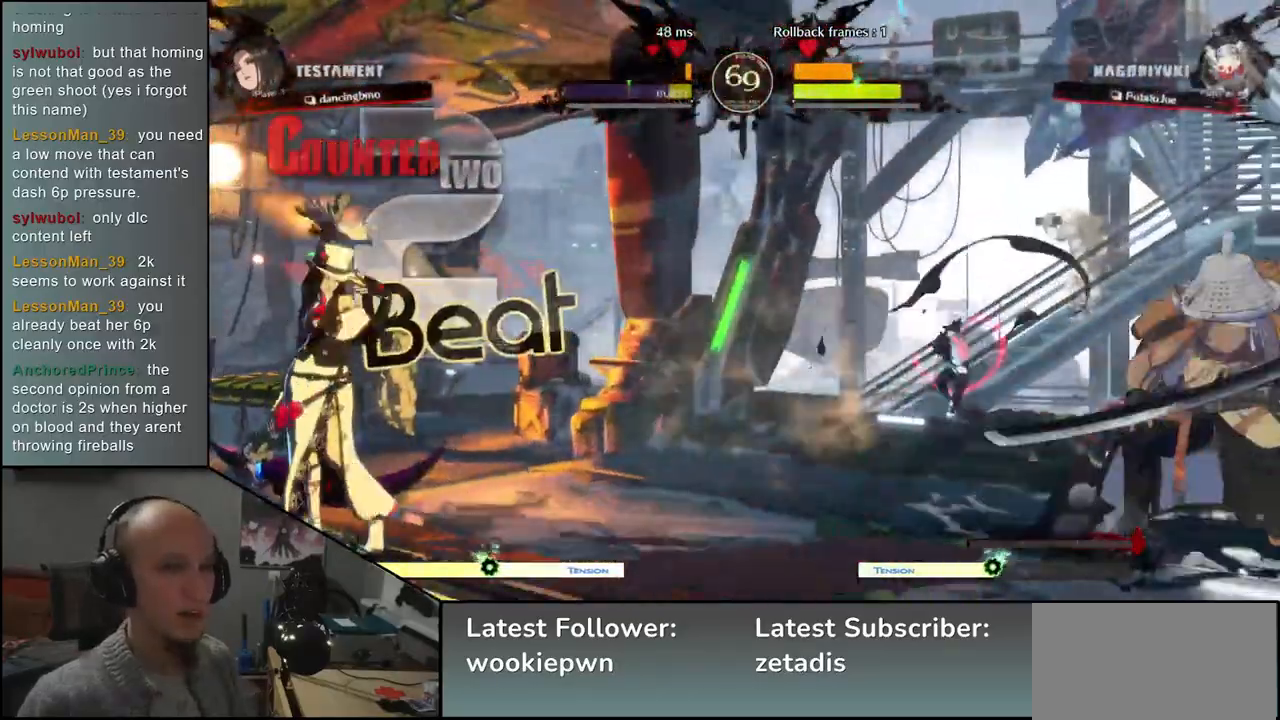
{"buttons": [], "left_stick": "center", "events": [[17, "left_stick", "down"], [83, "left_stick", "left"], [117, "L1", "down"], [133, "CROSS", "down"], [150, "CROSS", "up"], [367, "L1", "up"], [433, "left_stick", "center"]]}
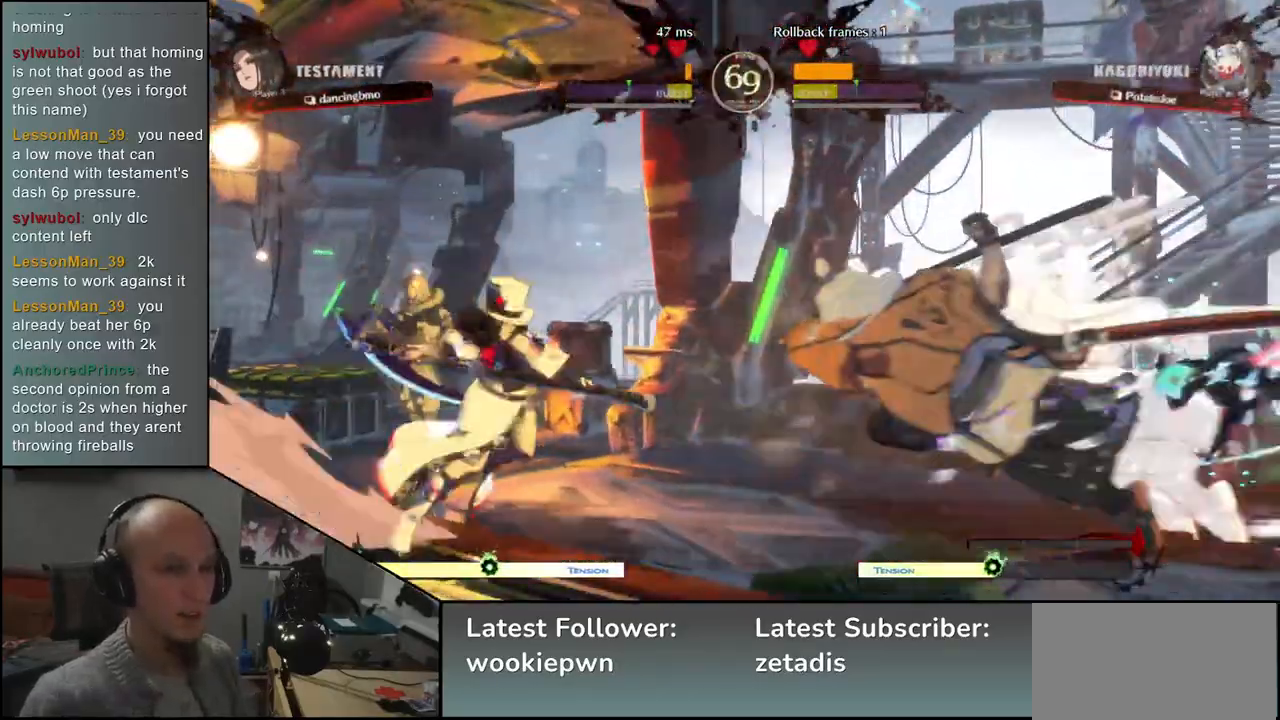
{"buttons": [], "left_stick": "center", "events": [[317, "TRIANGLE", "down"], [417, "TRIANGLE", "up"]]}
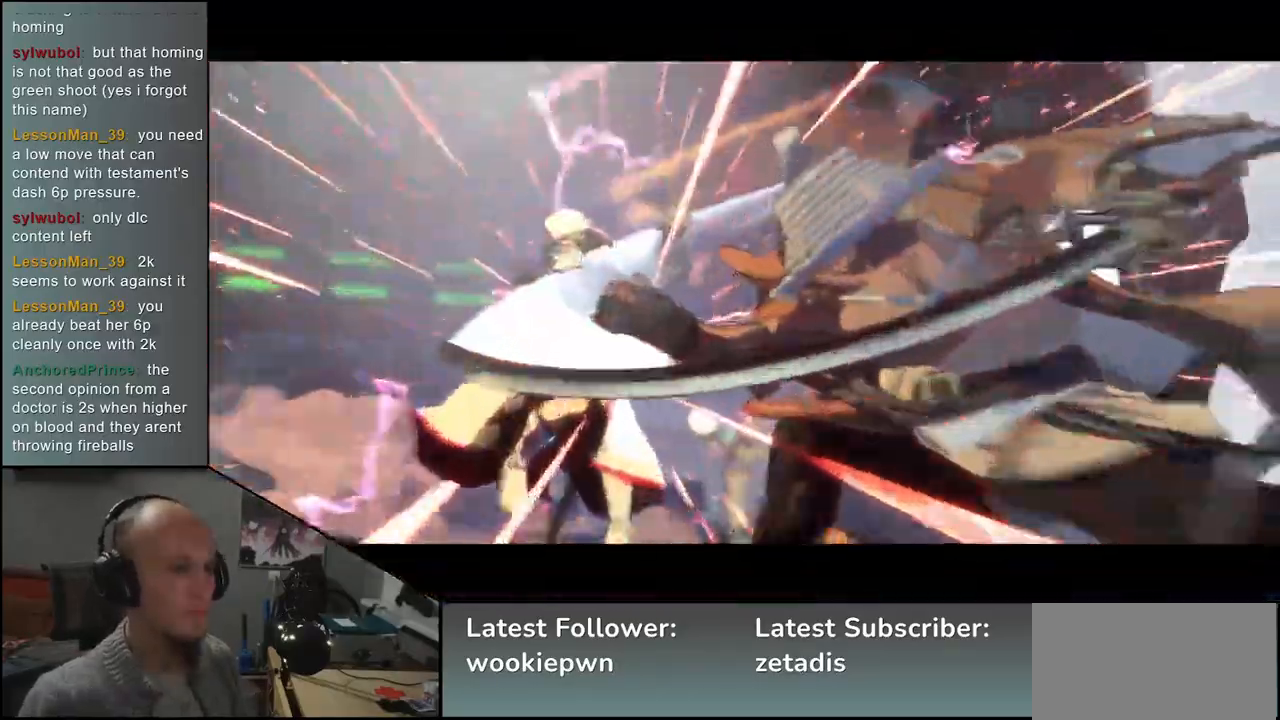
{"buttons": [], "left_stick": "center", "events": []}
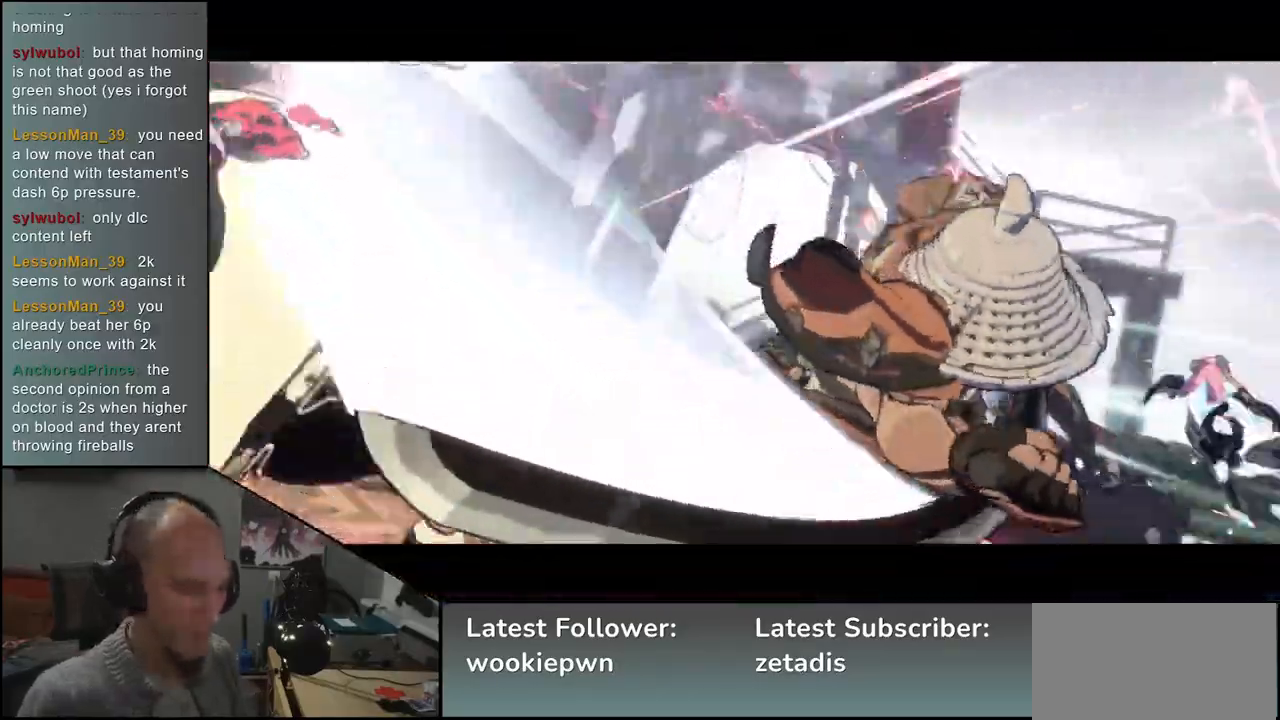
{"buttons": [], "left_stick": "center", "events": []}
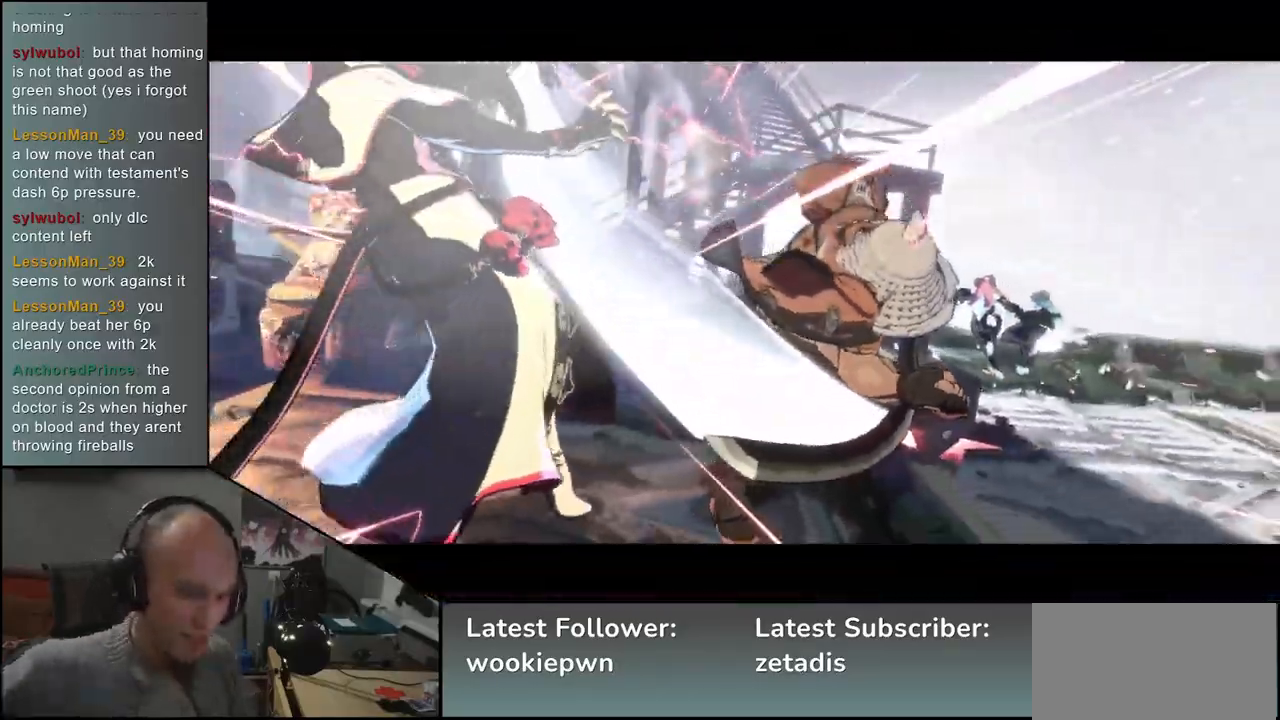
{"buttons": [], "left_stick": "center", "events": []}
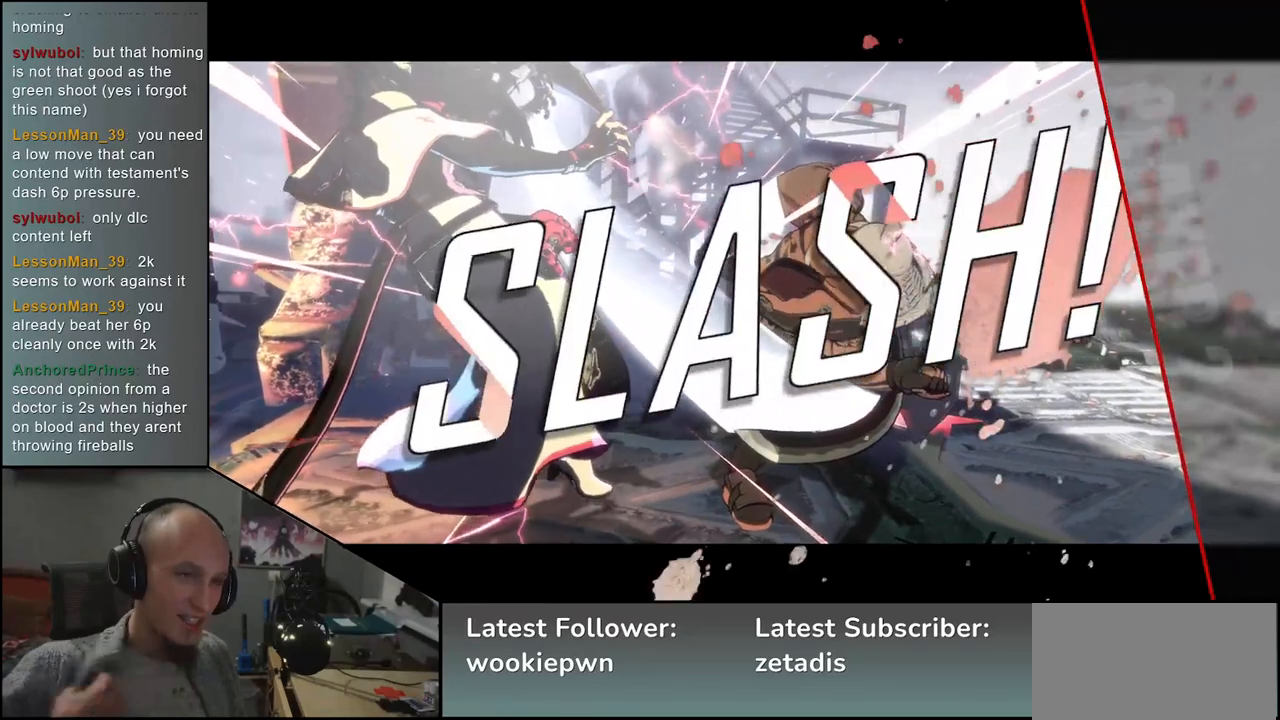
{"buttons": [], "left_stick": "center", "events": []}
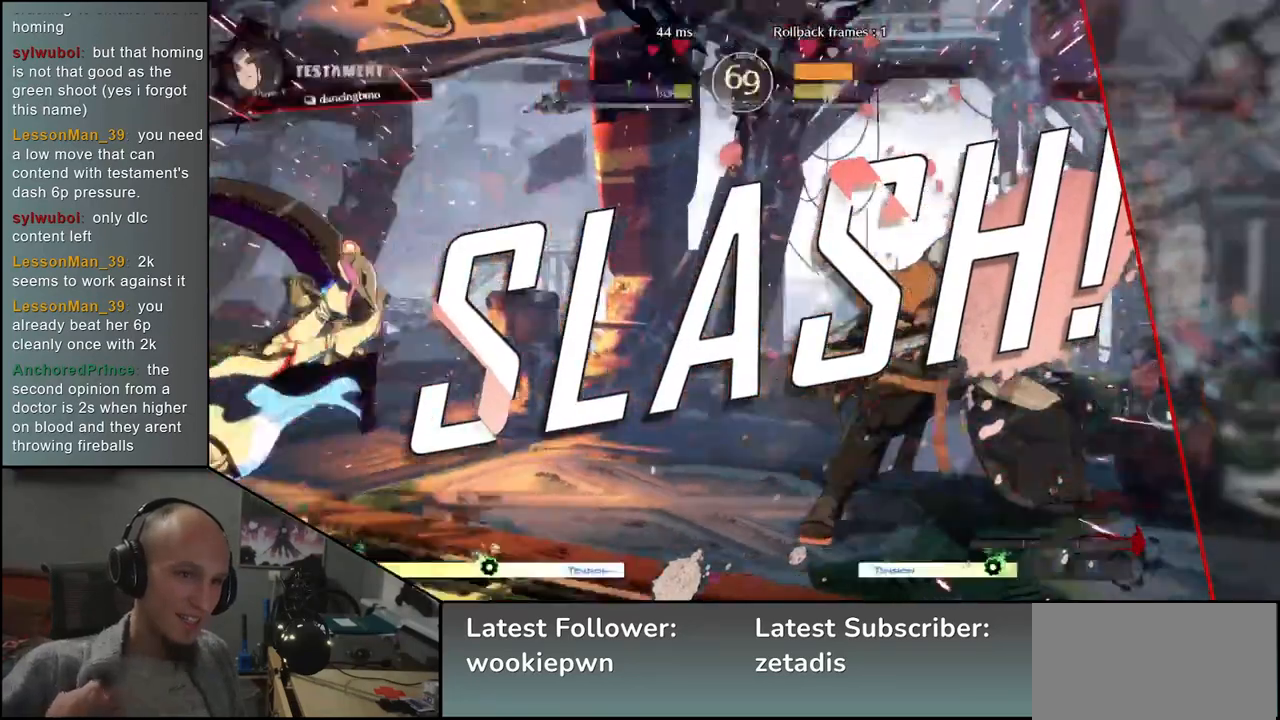
{"buttons": [], "left_stick": "center", "events": []}
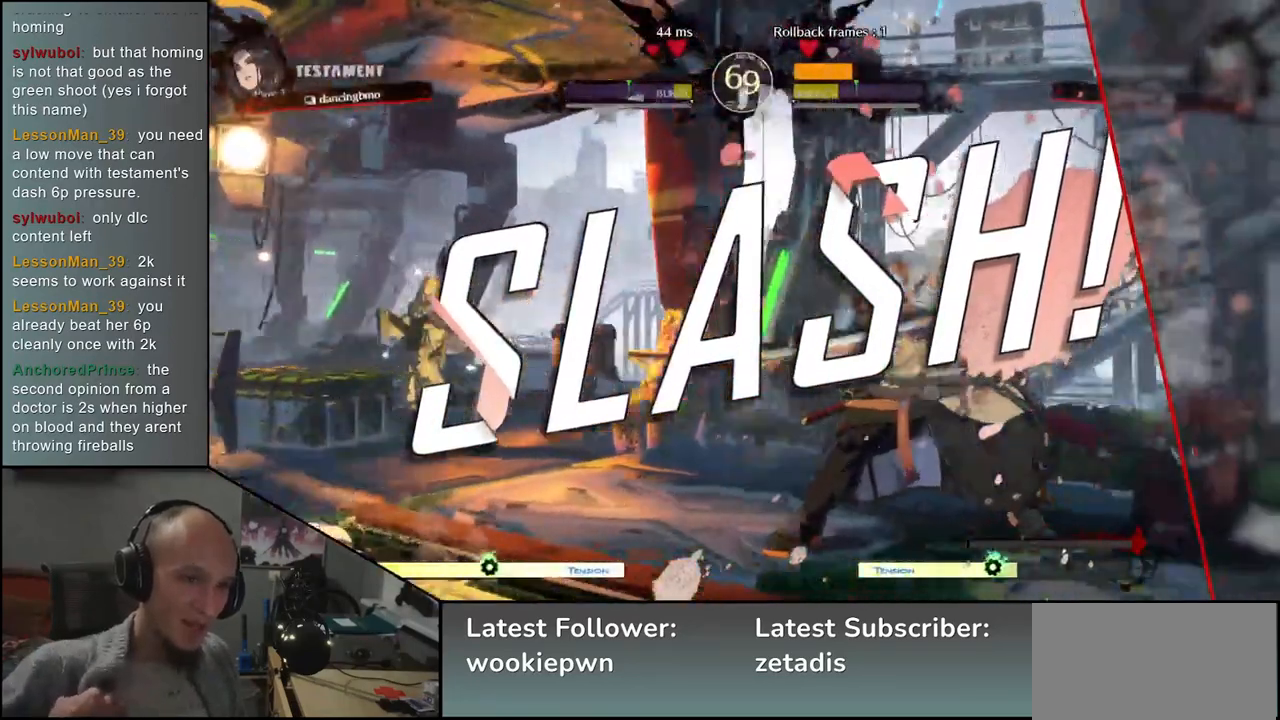
{"buttons": [], "left_stick": "center", "events": []}
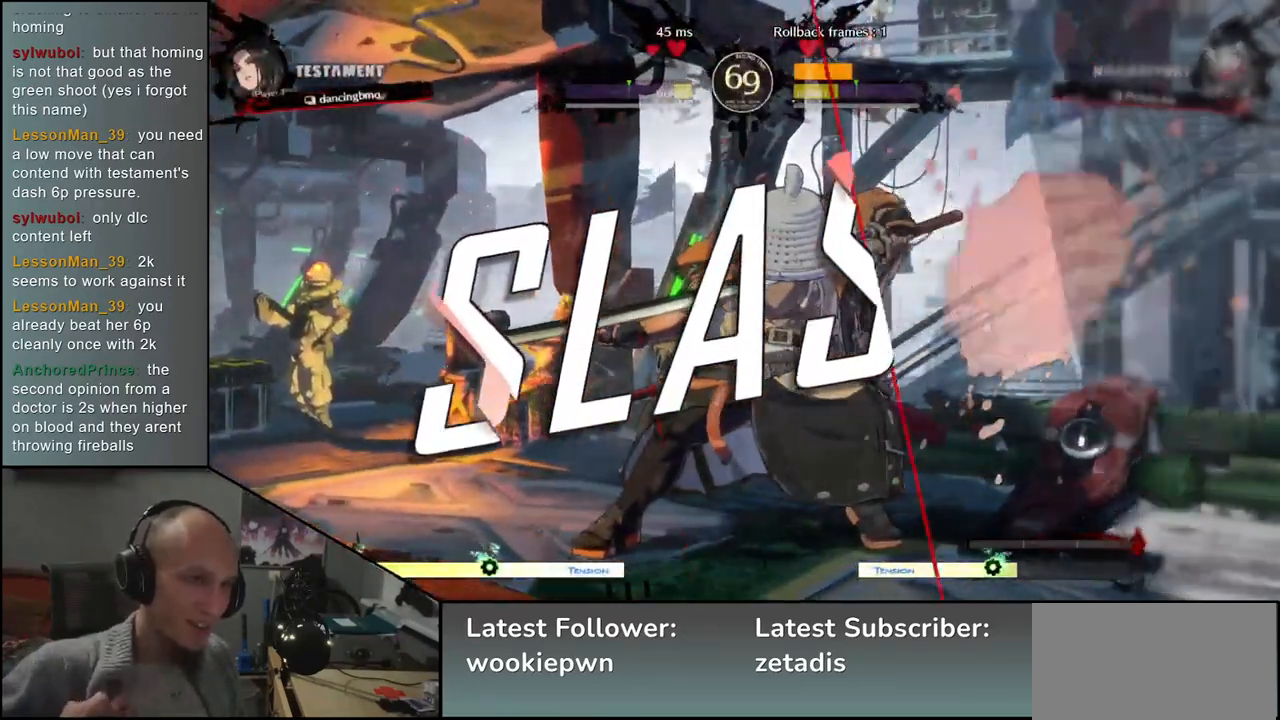
{"buttons": [], "left_stick": "center", "events": []}
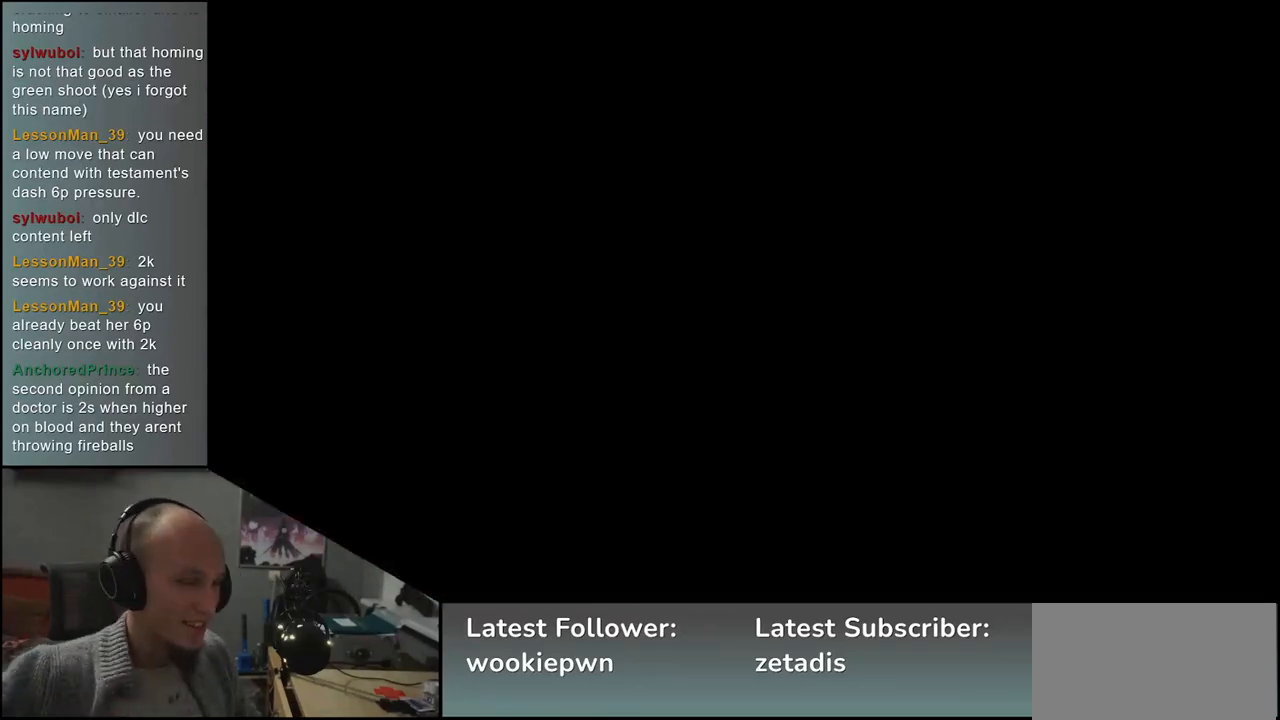
{"buttons": [], "left_stick": "center", "events": []}